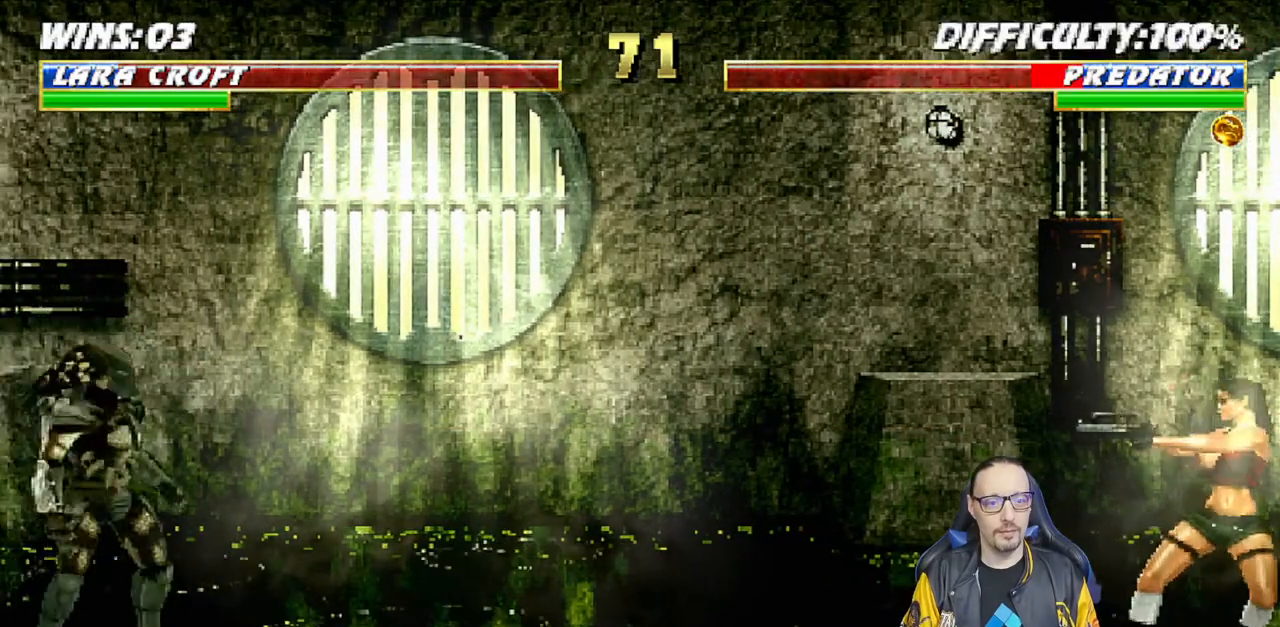
Gameplay with a controller (PlayStation layout); each line is a JSON object with the inputs held at the frame after it. "events" lists button and stick changes between this image and that frame as [ms after this image, input, new state], when the widget could be followed in between.
{"buttons": [], "left_stick": "center", "right_stick": "center", "events": [[100, "SQUARE", "up"], [150, "SQUARE", "down"], [283, "SQUARE", "up"], [333, "SQUARE", "down"], [433, "SQUARE", "up"]]}
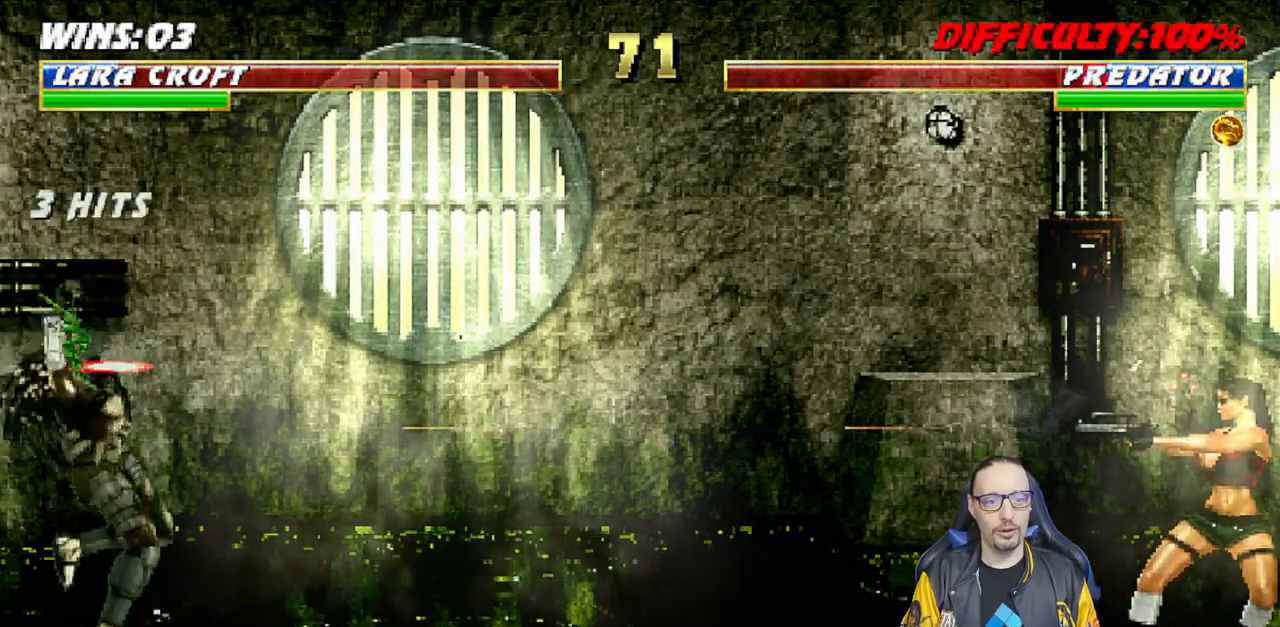
{"buttons": [], "left_stick": "center", "right_stick": "center", "events": [[217, "DPAD_RIGHT", "down"], [300, "DPAD_RIGHT", "up"], [383, "DPAD_RIGHT", "down"], [483, "DPAD_RIGHT", "up"]]}
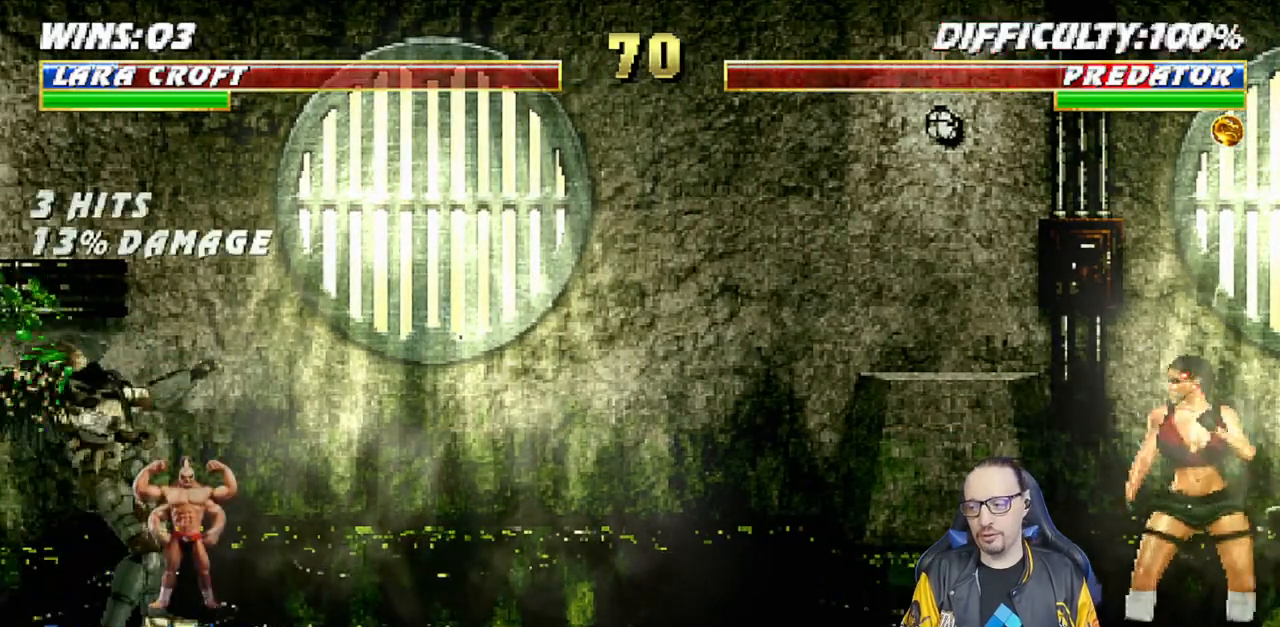
{"buttons": ["R1"], "left_stick": "center", "right_stick": "center", "events": [[67, "DPAD_LEFT", "down"], [150, "SQUARE", "down"], [167, "DPAD_LEFT", "up"], [250, "SQUARE", "up"], [300, "SQUARE", "down"], [400, "SQUARE", "up"], [467, "R1", "down"]]}
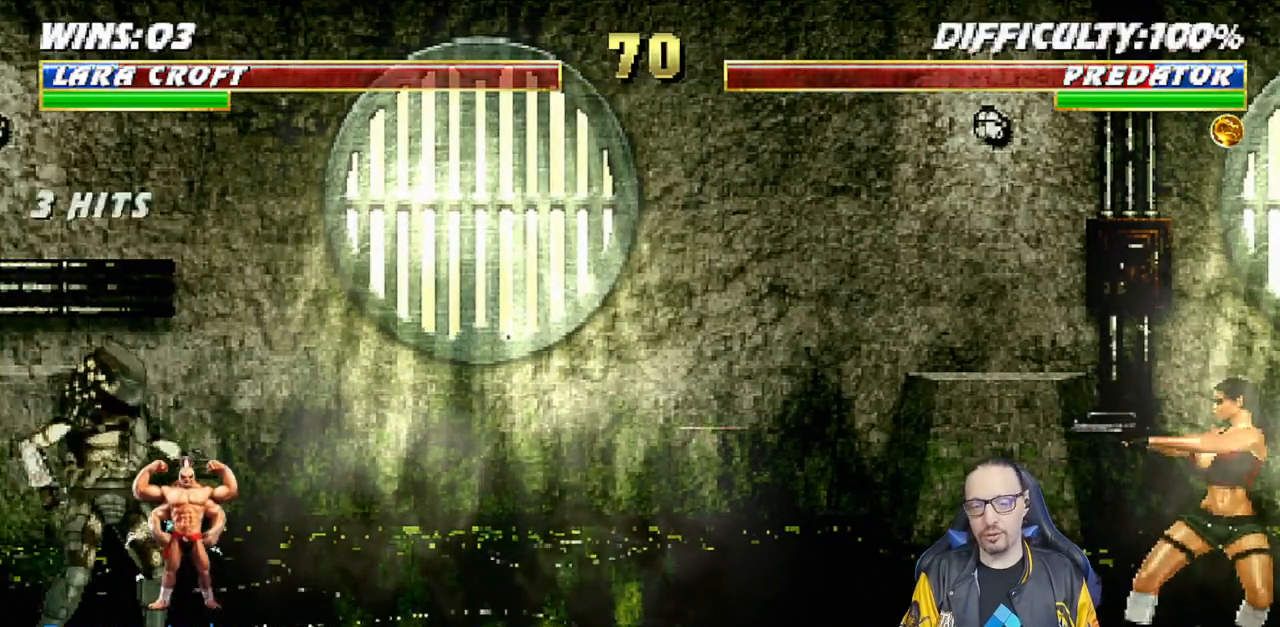
{"buttons": ["DPAD_RIGHT"], "left_stick": "center", "right_stick": "center", "events": [[267, "R1", "up"], [500, "DPAD_RIGHT", "down"]]}
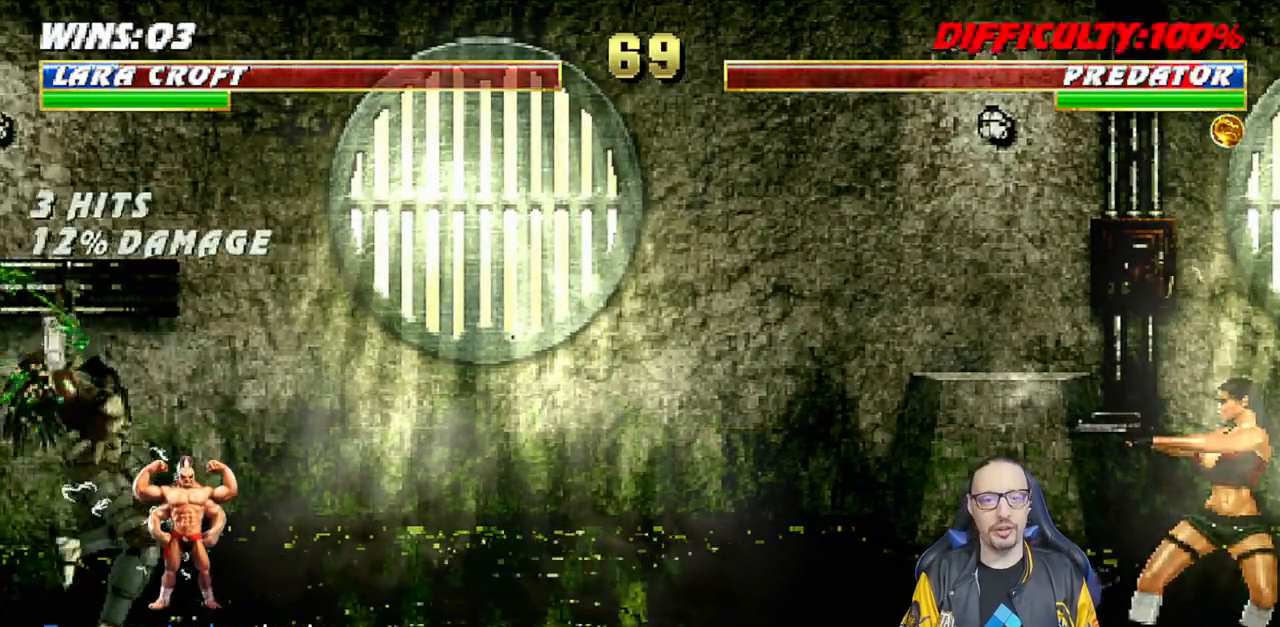
{"buttons": [], "left_stick": "center", "right_stick": "center", "events": [[83, "DPAD_RIGHT", "up"], [167, "DPAD_RIGHT", "down"], [250, "DPAD_RIGHT", "up"], [283, "DPAD_LEFT", "down"], [367, "SQUARE", "down"], [383, "DPAD_LEFT", "up"], [467, "SQUARE", "up"]]}
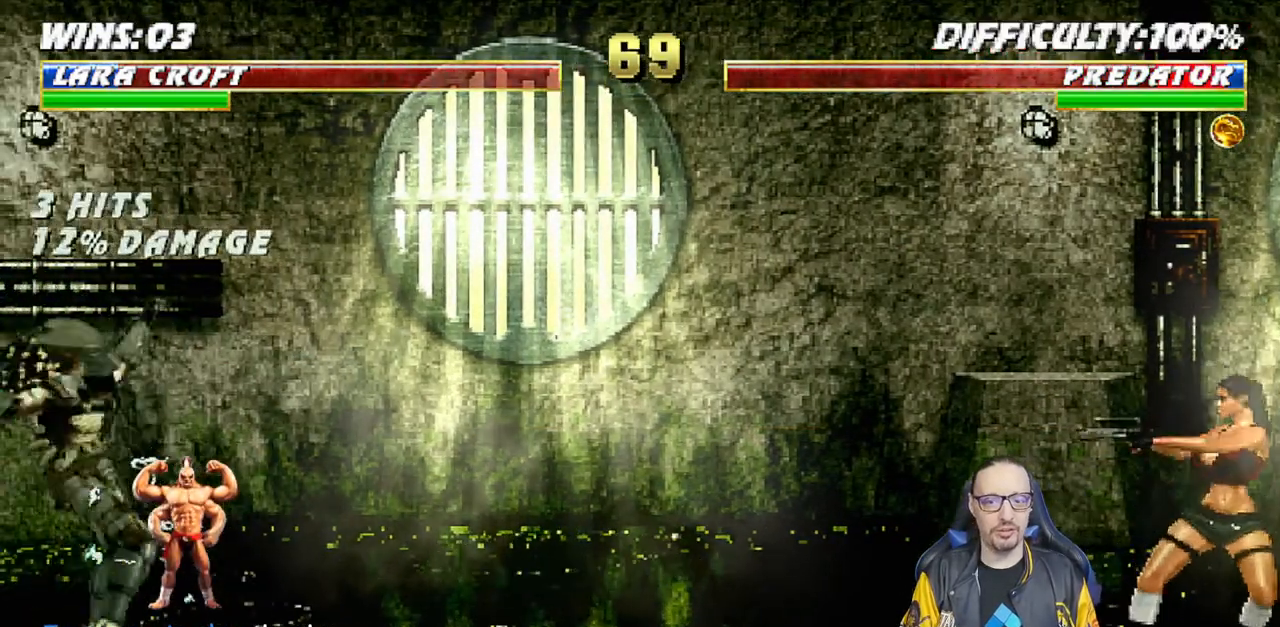
{"buttons": [], "left_stick": "center", "right_stick": "center", "events": [[17, "SQUARE", "down"], [100, "SQUARE", "up"], [167, "SQUARE", "down"], [283, "SQUARE", "up"], [333, "SQUARE", "down"], [450, "SQUARE", "up"]]}
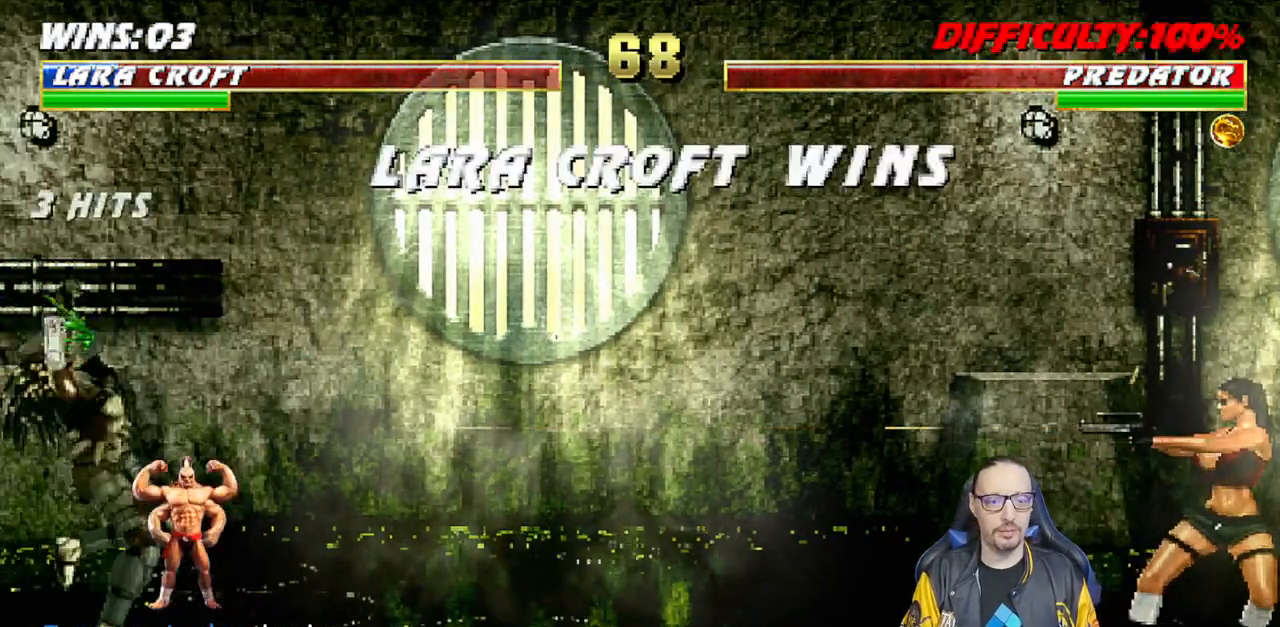
{"buttons": [], "left_stick": "center", "right_stick": "center", "events": [[17, "SQUARE", "down"], [150, "SQUARE", "up"]]}
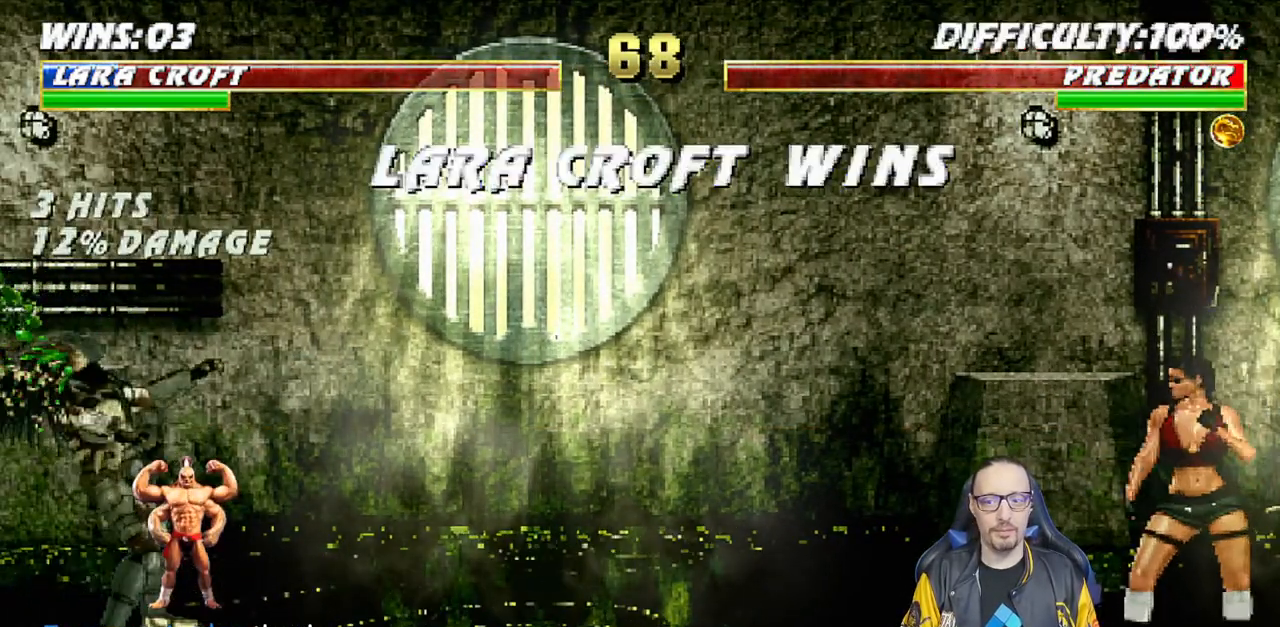
{"buttons": [], "left_stick": "center", "right_stick": "center", "events": []}
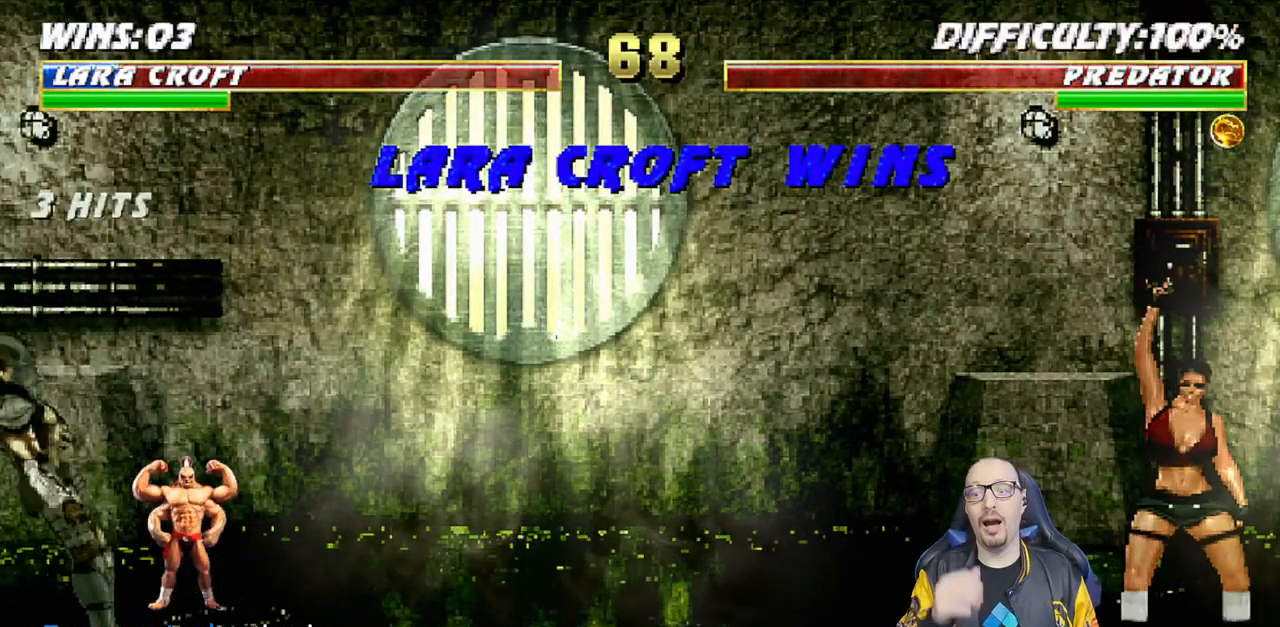
{"buttons": [], "left_stick": "center", "right_stick": "center", "events": []}
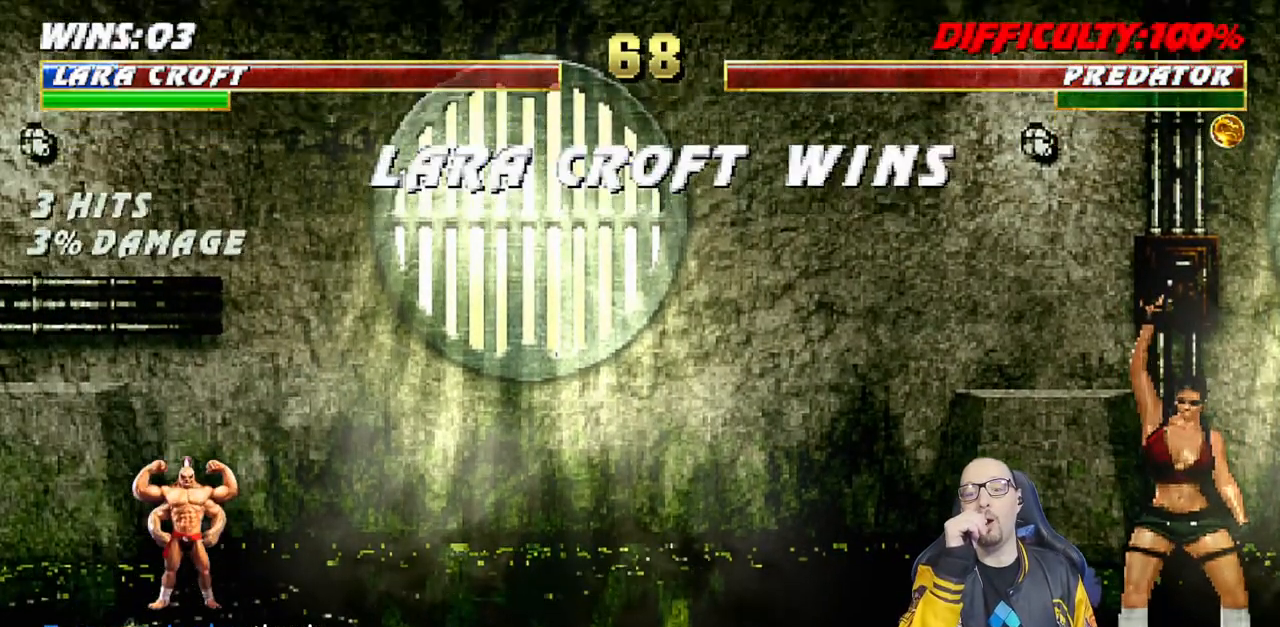
{"buttons": [], "left_stick": "center", "right_stick": "center", "events": []}
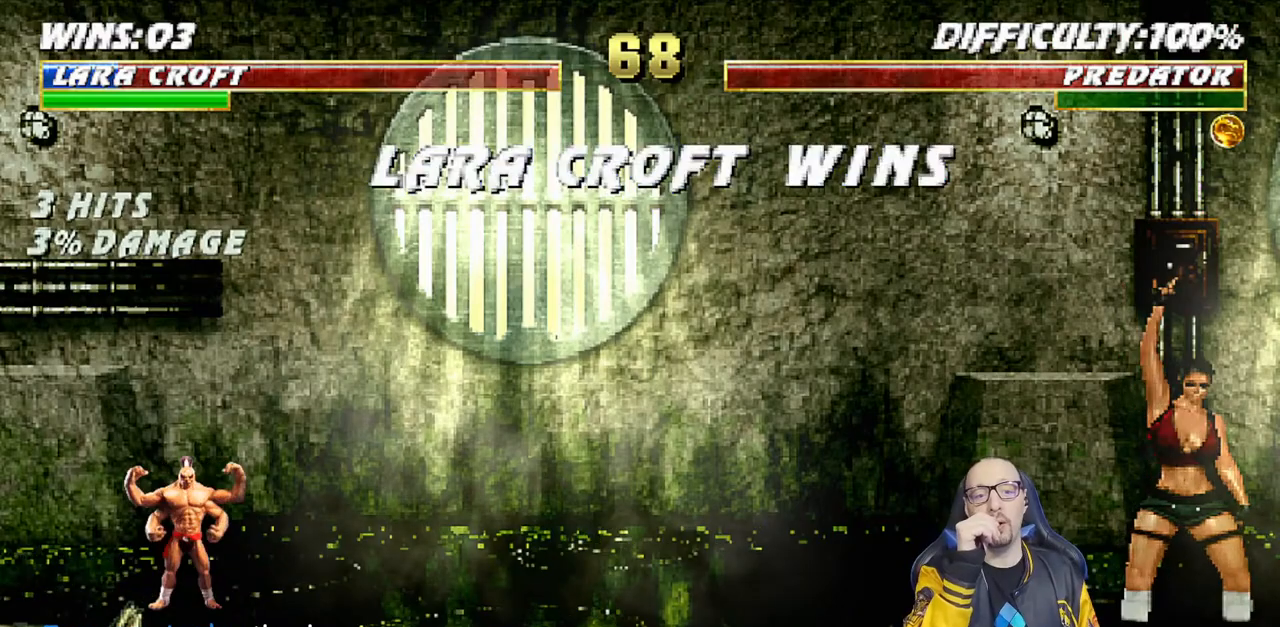
{"buttons": [], "left_stick": "center", "right_stick": "center", "events": []}
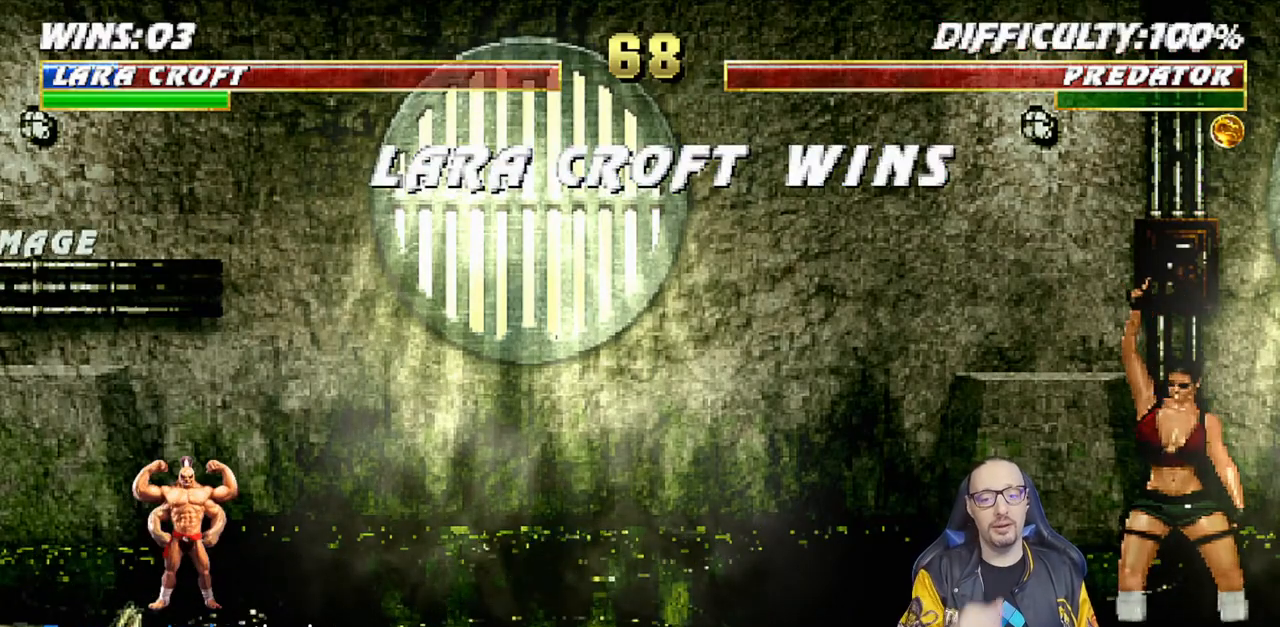
{"buttons": ["L1"], "left_stick": "center", "right_stick": "center", "events": [[83, "L1", "down"], [200, "CROSS", "down"], [233, "SQUARE", "down"], [250, "L1", "up"], [333, "SQUARE", "up"], [367, "CROSS", "up"], [417, "L1", "down"]]}
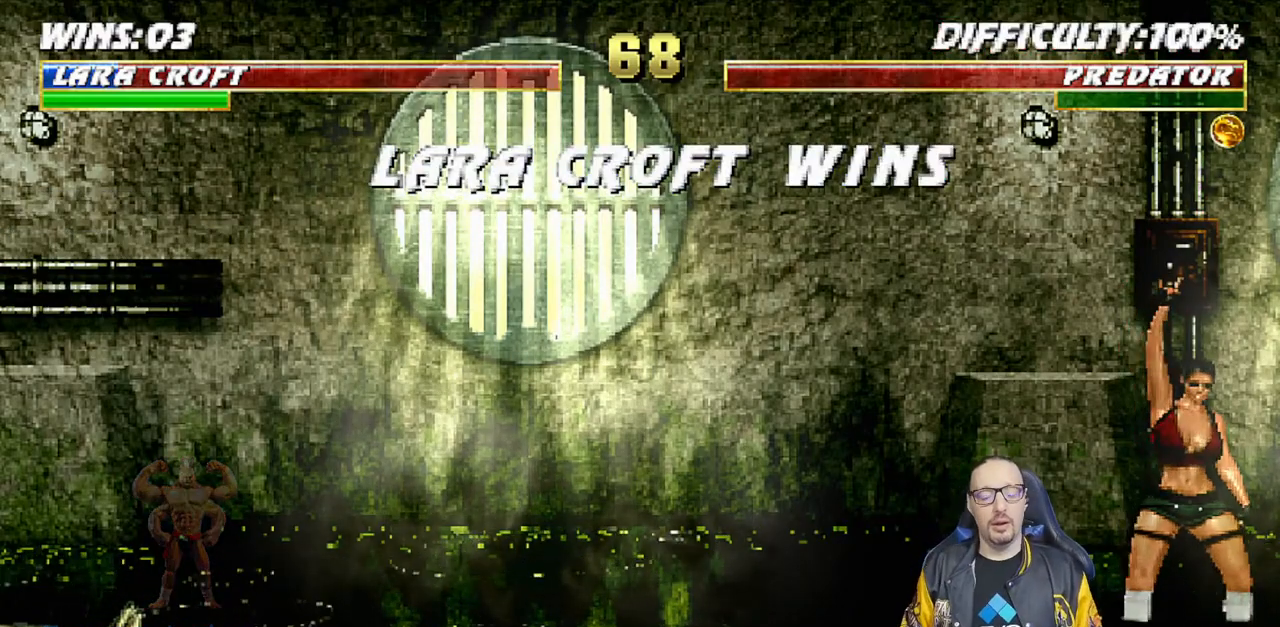
{"buttons": [], "left_stick": "center", "right_stick": "center", "events": [[17, "CROSS", "down"], [50, "L1", "up"], [183, "CROSS", "up"]]}
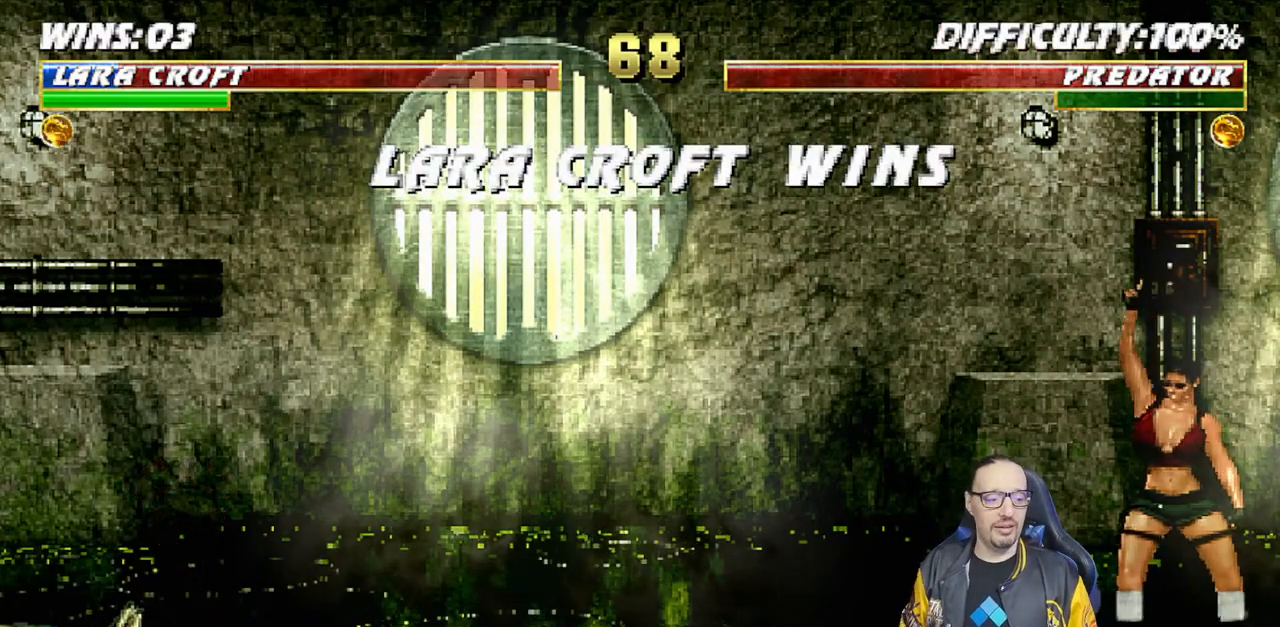
{"buttons": [], "left_stick": "center", "right_stick": "center", "events": [[117, "CROSS", "down"], [183, "R1", "down"], [217, "SQUARE", "down"], [233, "CIRCLE", "down"], [233, "L1", "down"], [250, "TRIANGLE", "down"], [300, "CROSS", "up"], [333, "L1", "up"], [367, "SQUARE", "up"], [400, "CIRCLE", "up"], [400, "TRIANGLE", "up"], [417, "R1", "up"]]}
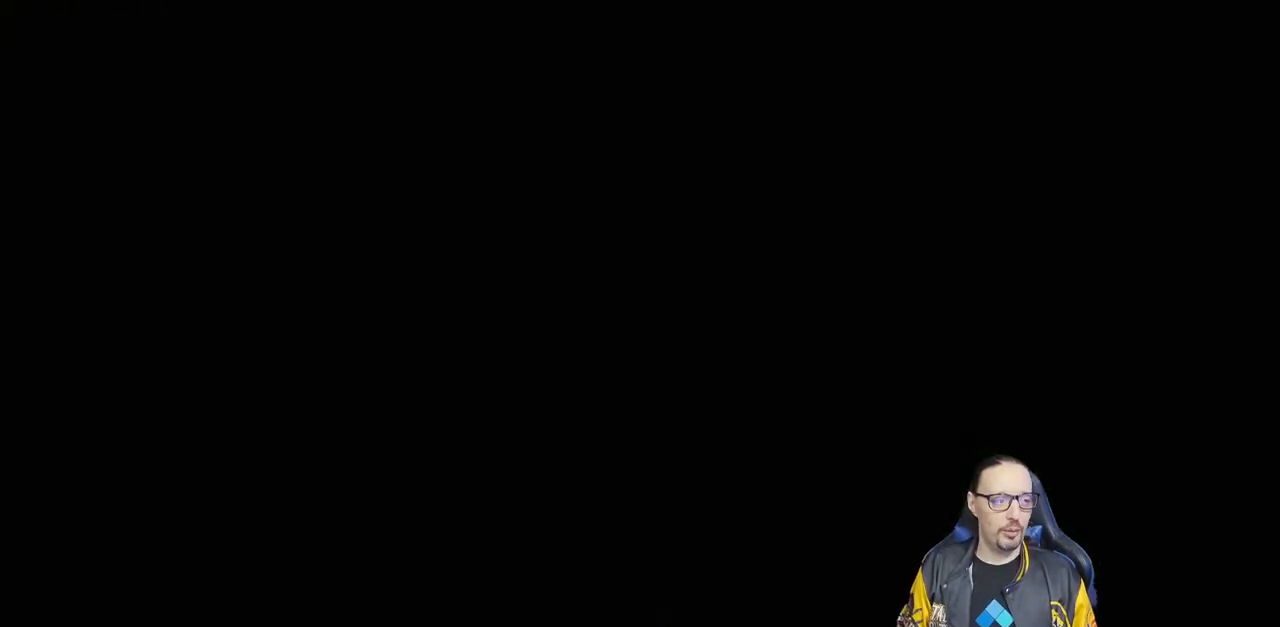
{"buttons": [], "left_stick": "center", "right_stick": "center", "events": []}
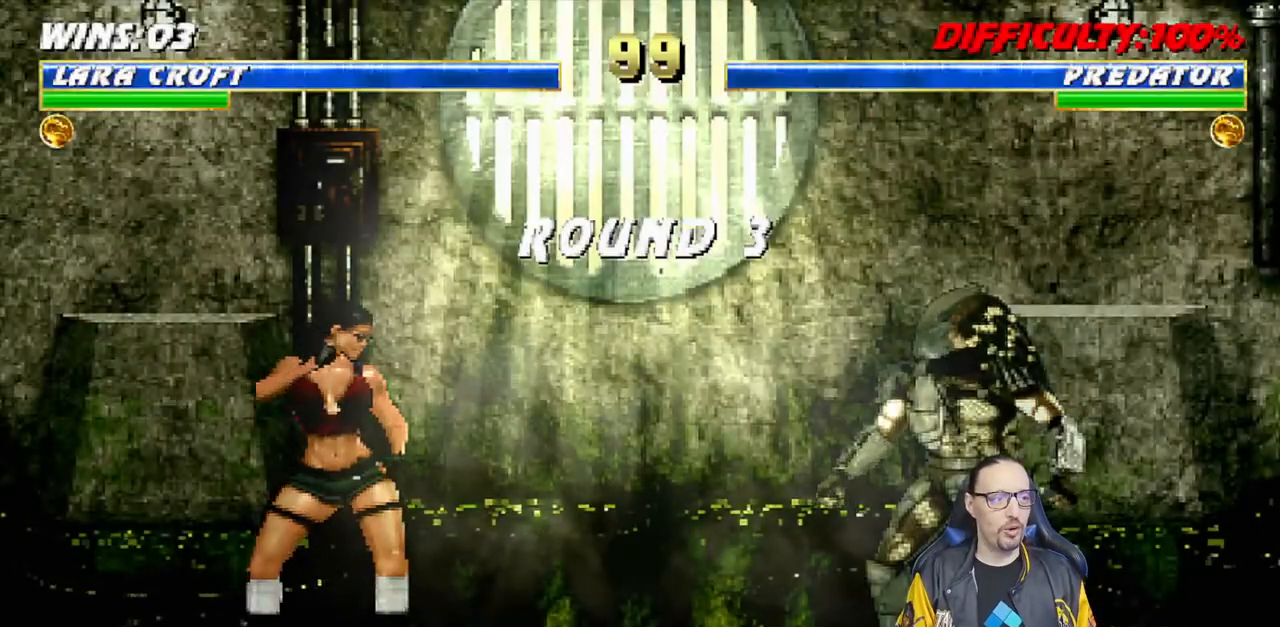
{"buttons": [], "left_stick": "center", "right_stick": "center", "events": []}
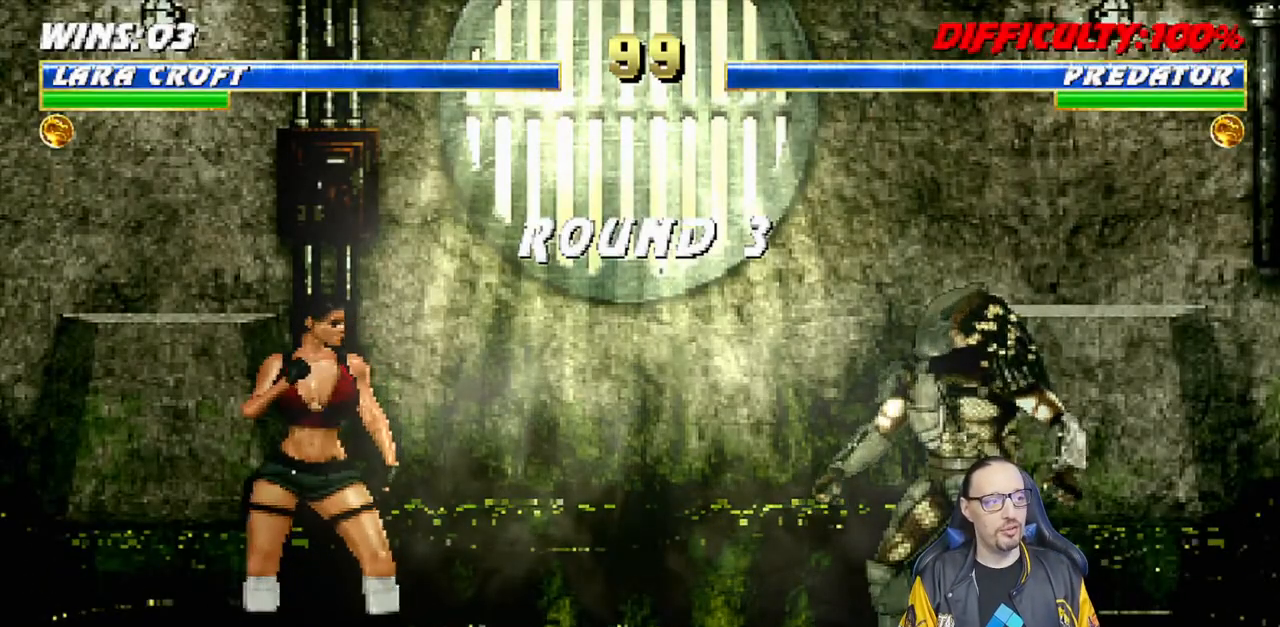
{"buttons": [], "left_stick": "center", "right_stick": "center", "events": []}
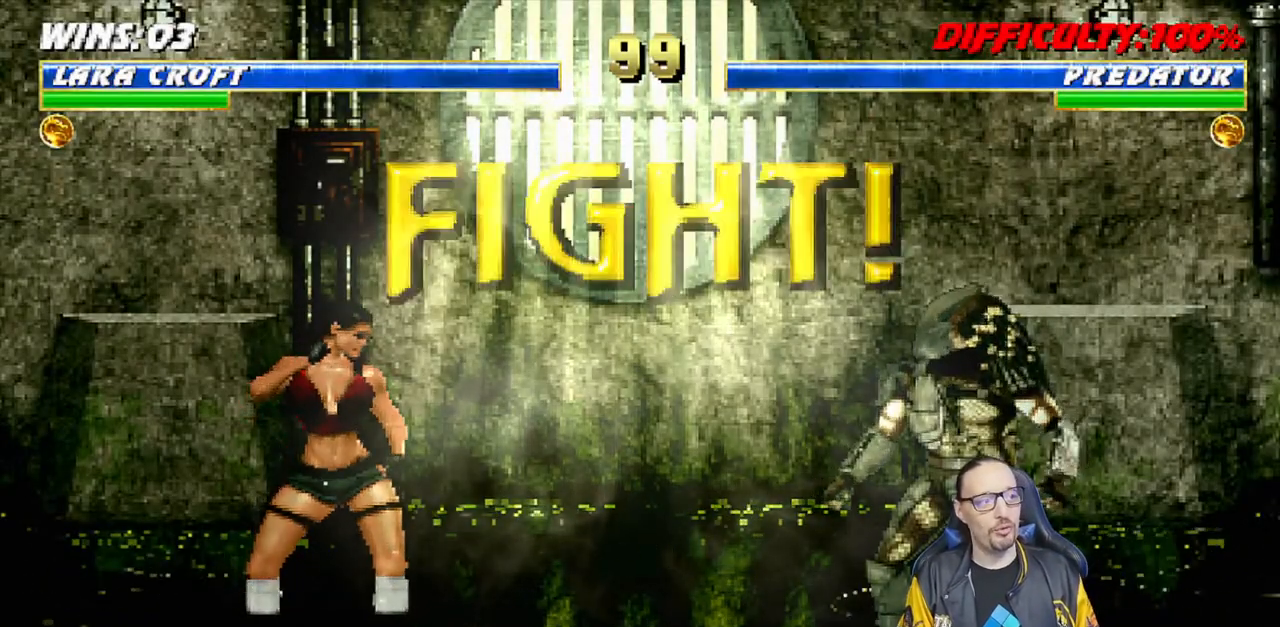
{"buttons": [], "left_stick": "center", "right_stick": "center", "events": []}
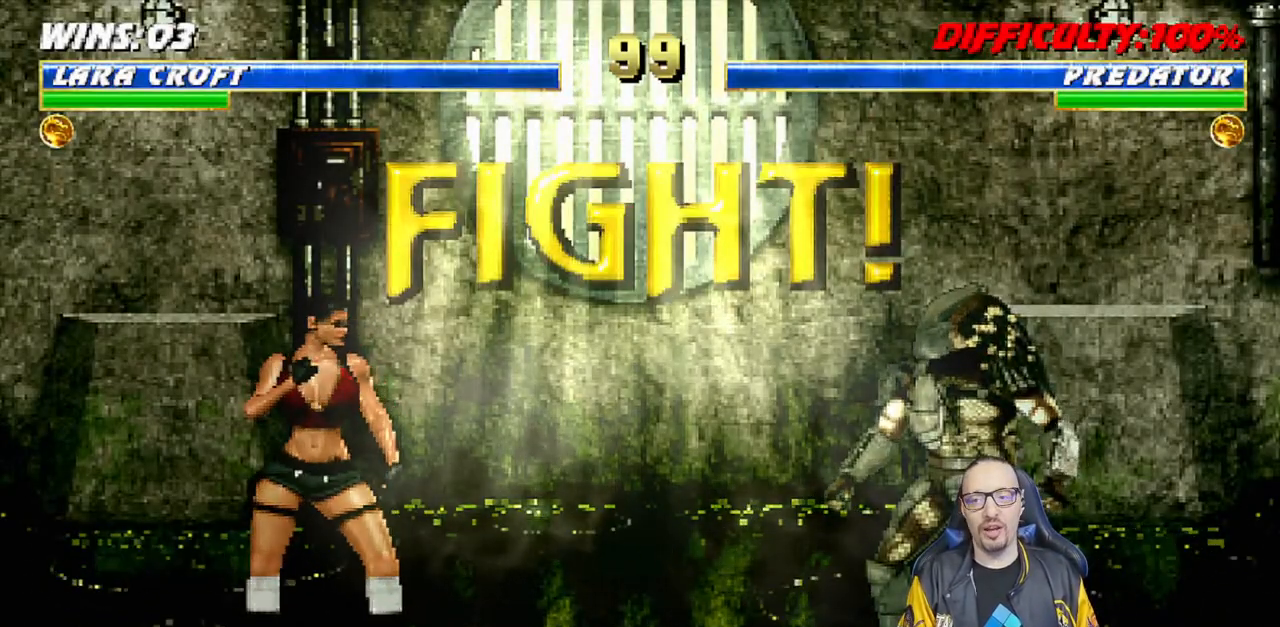
{"buttons": [], "left_stick": "center", "right_stick": "center", "events": []}
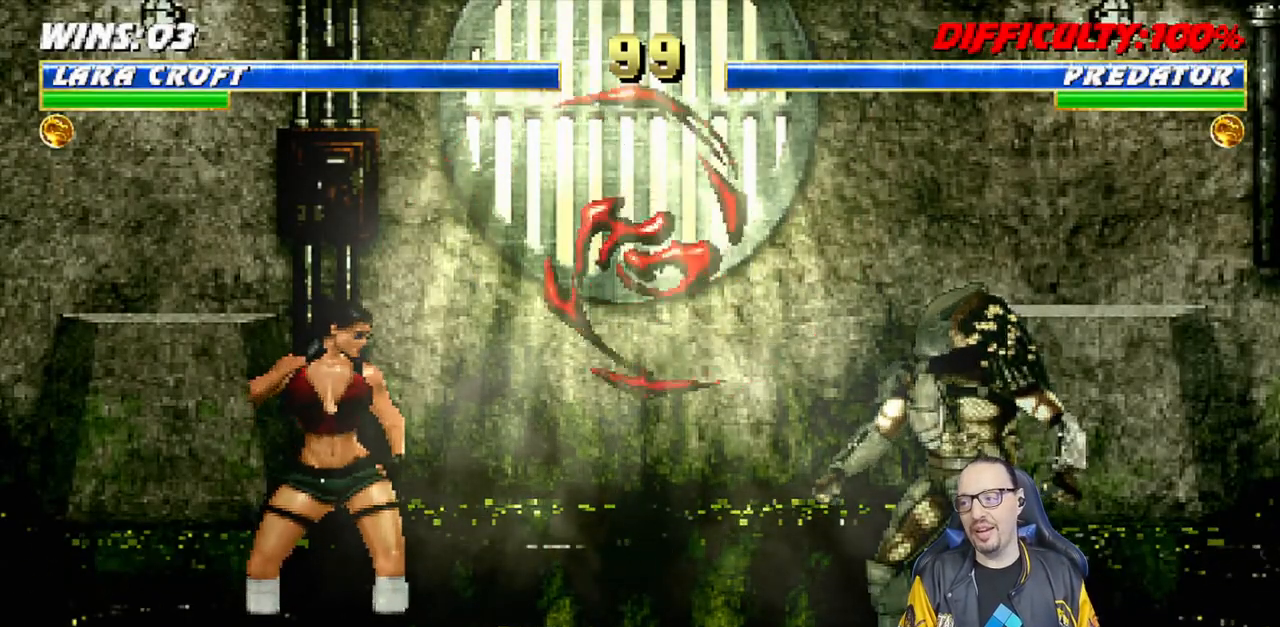
{"buttons": [], "left_stick": "center", "right_stick": "center", "events": [[17, "DPAD_LEFT", "down"], [100, "DPAD_LEFT", "up"], [183, "DPAD_LEFT", "down"], [267, "DPAD_LEFT", "up"], [300, "DPAD_RIGHT", "down"], [350, "SQUARE", "down"], [400, "DPAD_RIGHT", "up"], [467, "SQUARE", "up"]]}
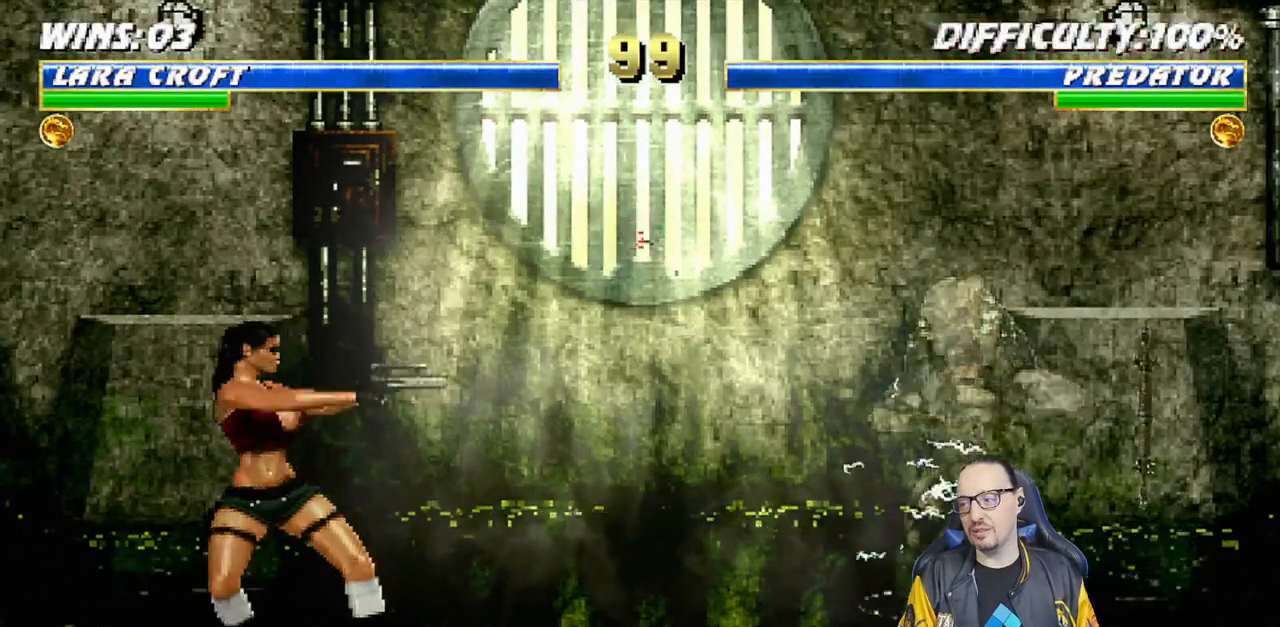
{"buttons": ["SQUARE"], "left_stick": "center", "right_stick": "center", "events": [[33, "SQUARE", "down"], [150, "SQUARE", "up"], [183, "SQUARE", "down"], [300, "SQUARE", "up"], [367, "SQUARE", "down"]]}
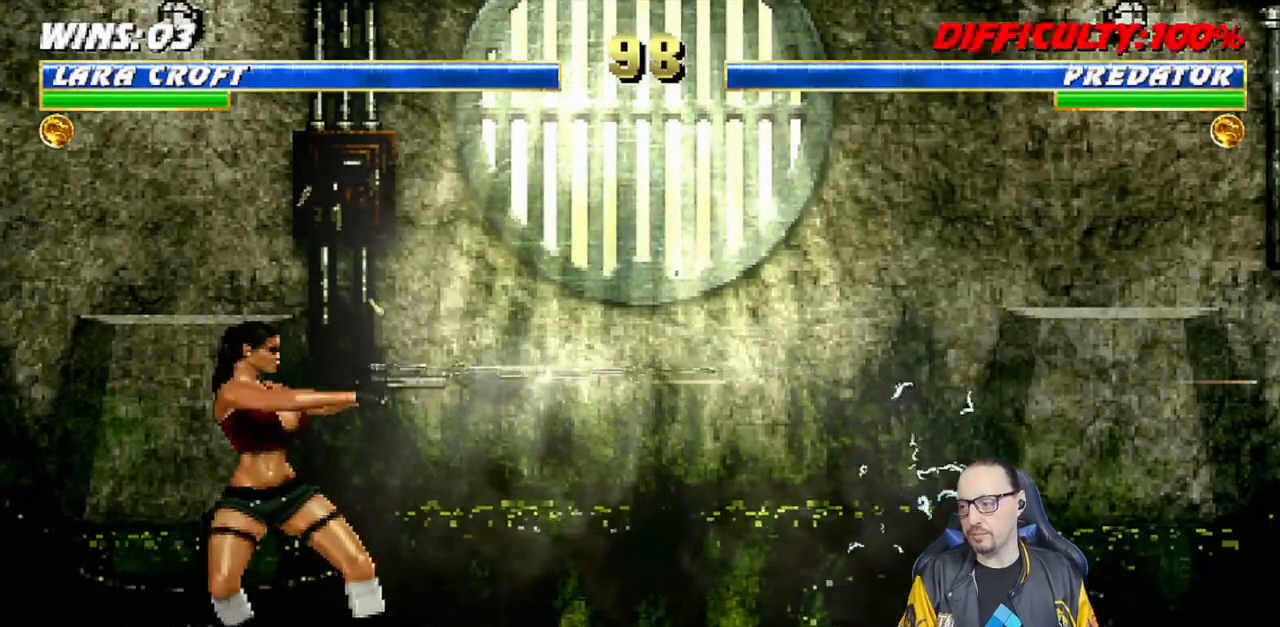
{"buttons": [], "left_stick": "center", "right_stick": "center", "events": [[33, "SQUARE", "up"], [400, "DPAD_LEFT", "down"], [500, "DPAD_LEFT", "up"]]}
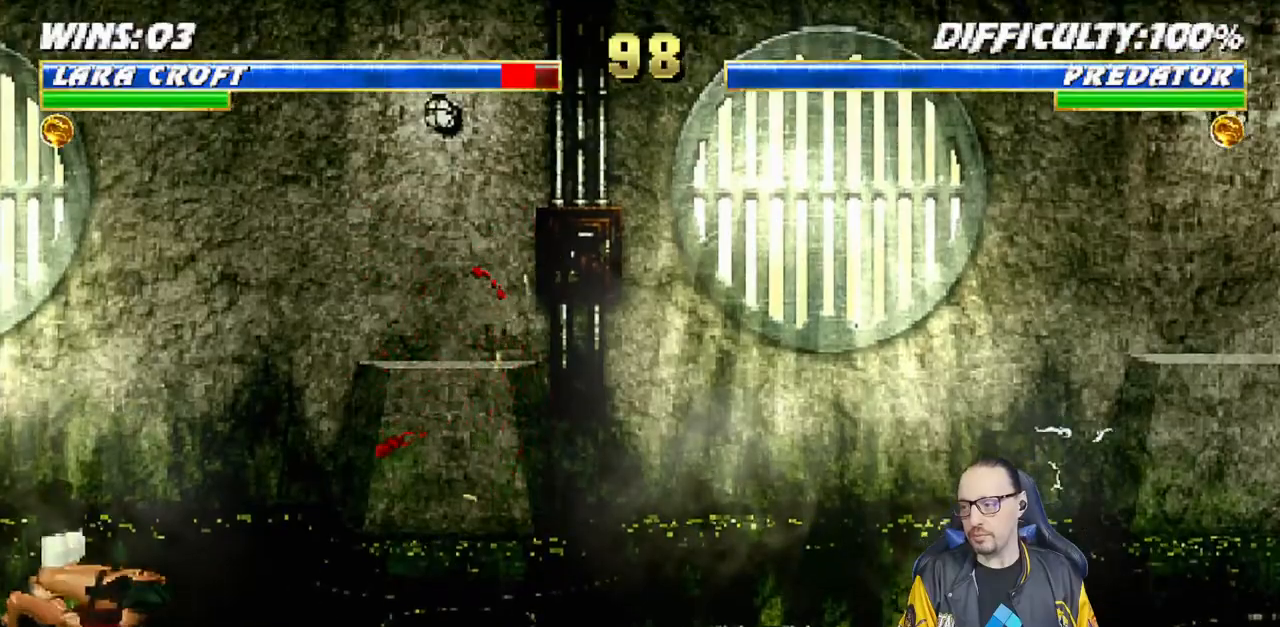
{"buttons": ["L1", "DPAD_UP", "DPAD_RIGHT"], "left_stick": "center", "right_stick": "center"}